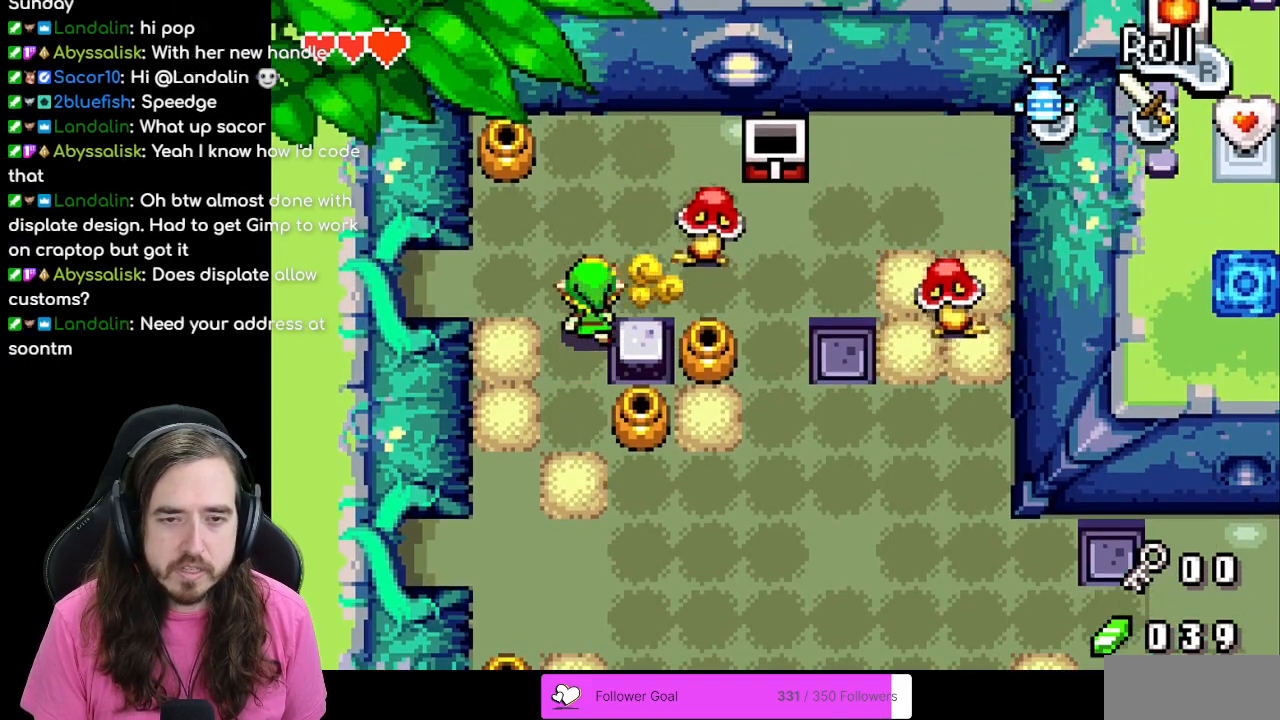
Gameplay with a controller (Nintendo layout); each line is a JSON object with the inputs held at the frame after it. "events" lists button and stick changes between this image and that frame as [ms after this image, input, new state], when the widget could be followed in between. Not read: L3 R3.
{"buttons": [], "events": [[167, "DPAD_RIGHT", "up"], [267, "DPAD_DOWN", "down"], [417, "DPAD_DOWN", "up"]]}
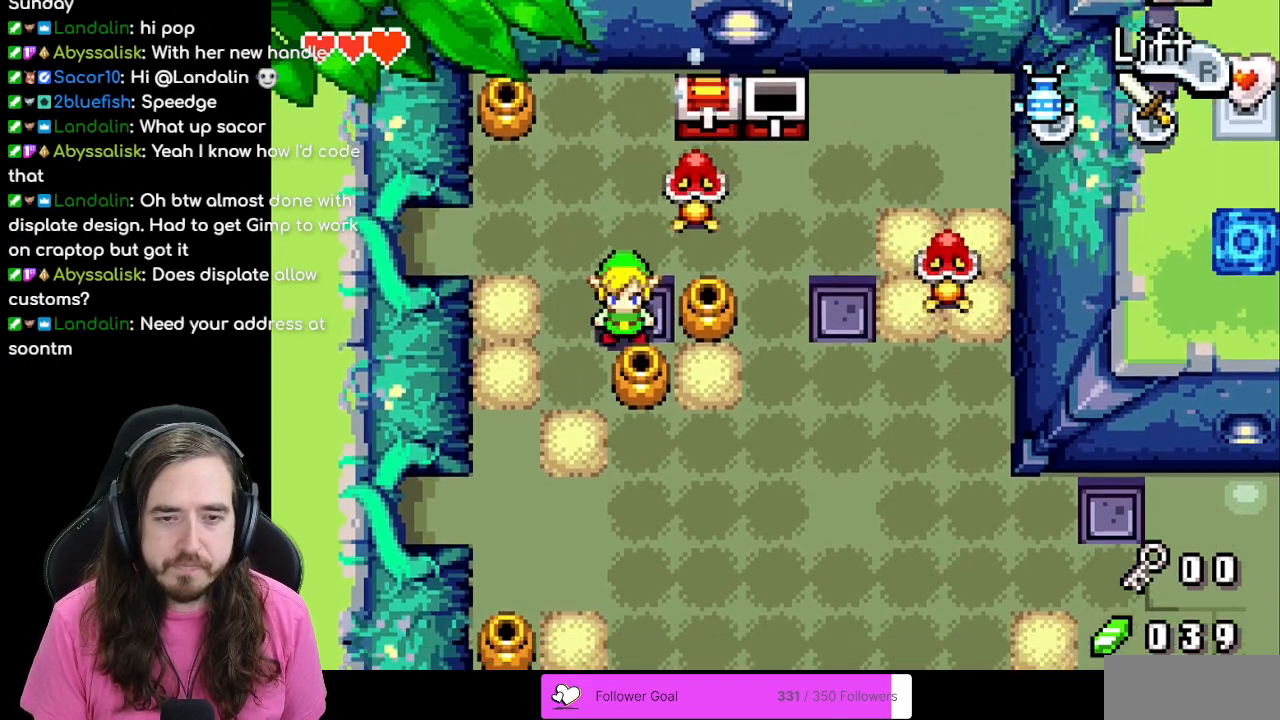
{"buttons": ["DPAD_UP"], "events": [[50, "DPAD_LEFT", "down"], [183, "DPAD_LEFT", "up"], [200, "DPAD_UP", "down"], [300, "DPAD_LEFT", "down"], [333, "DPAD_LEFT", "up"], [433, "DPAD_LEFT", "down"], [500, "DPAD_LEFT", "up"]]}
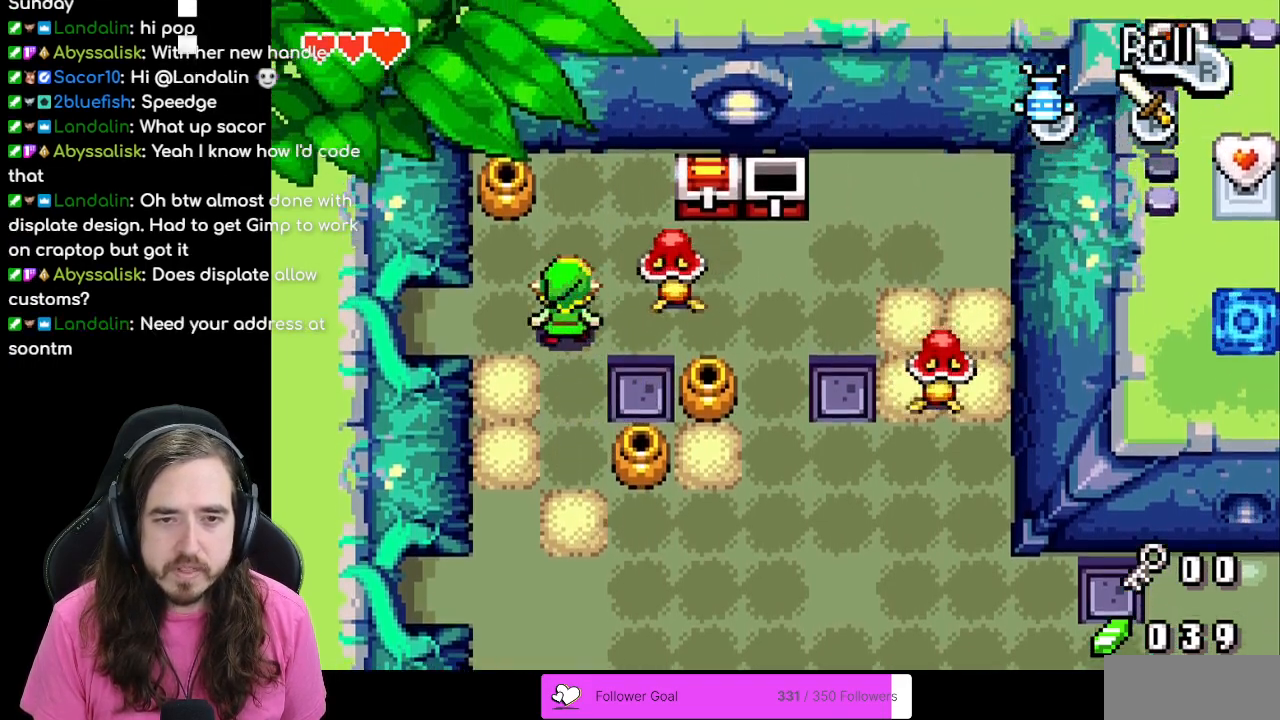
{"buttons": ["B"], "events": [[33, "DPAD_UP", "up"], [50, "DPAD_RIGHT", "down"], [117, "B", "down"], [200, "DPAD_RIGHT", "up"]]}
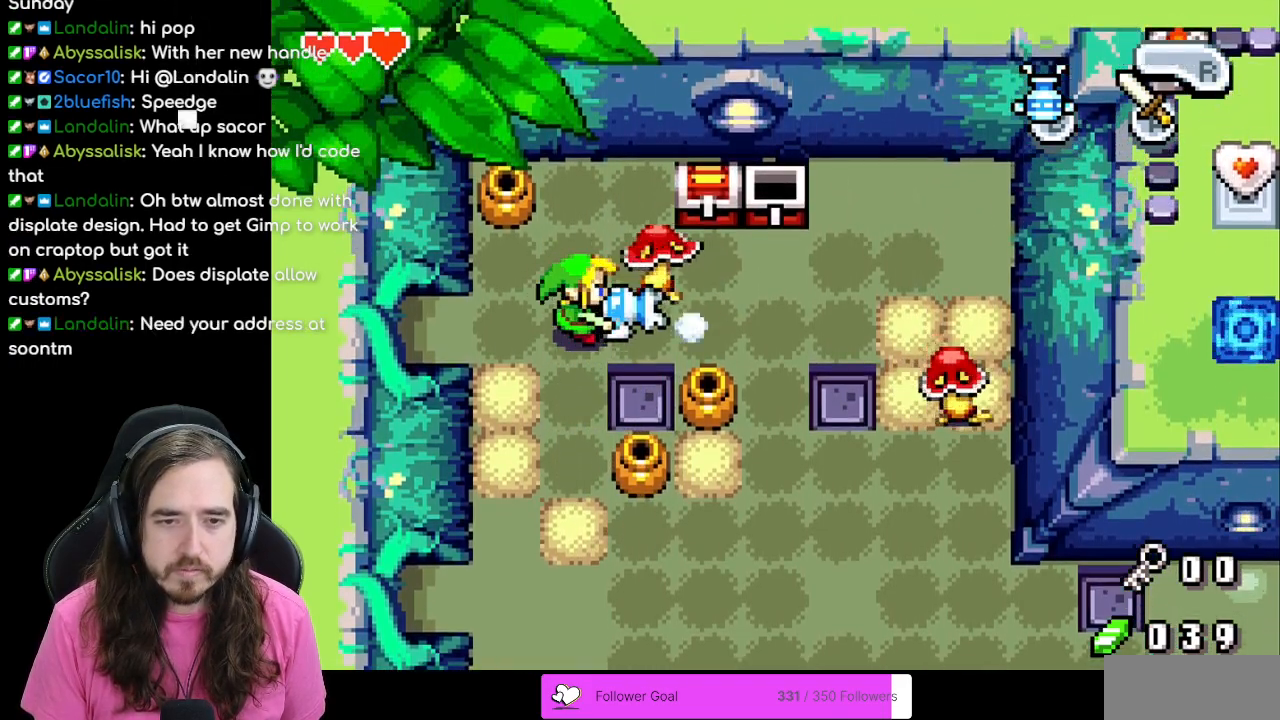
{"buttons": ["A"], "events": [[250, "B", "up"], [467, "A", "down"]]}
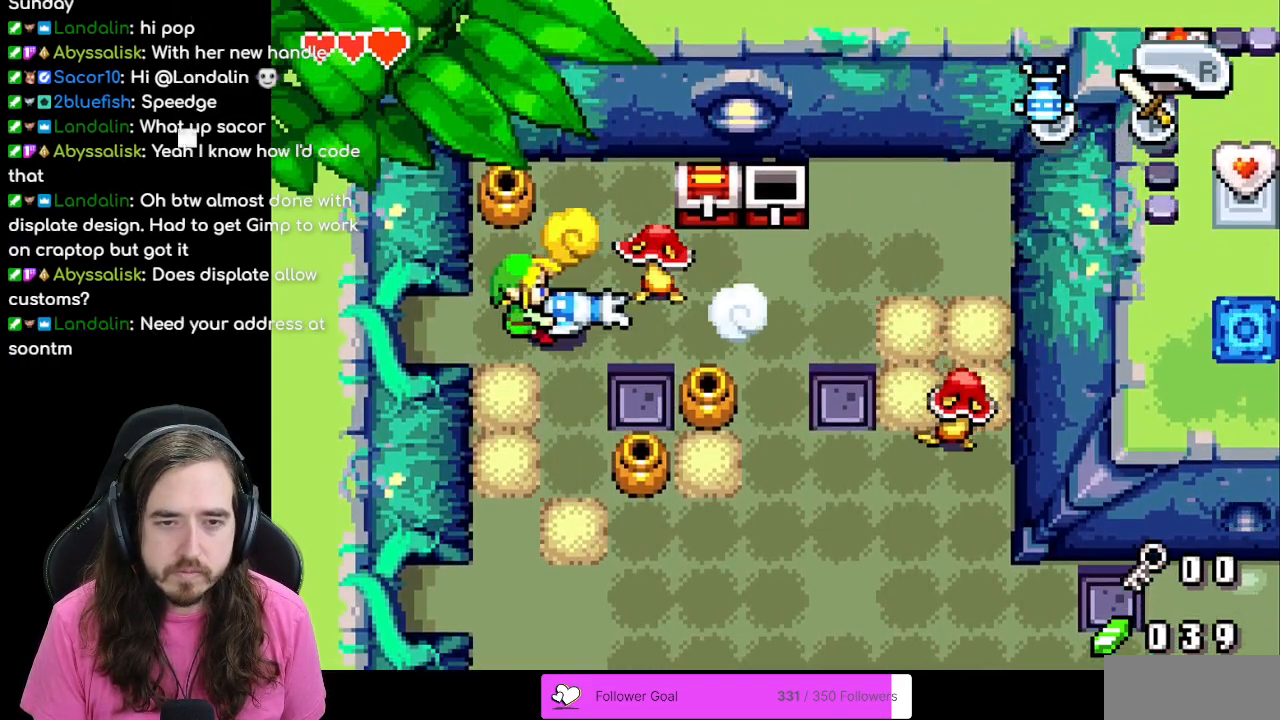
{"buttons": [], "events": [[50, "A", "up"], [133, "A", "down"], [233, "A", "up"]]}
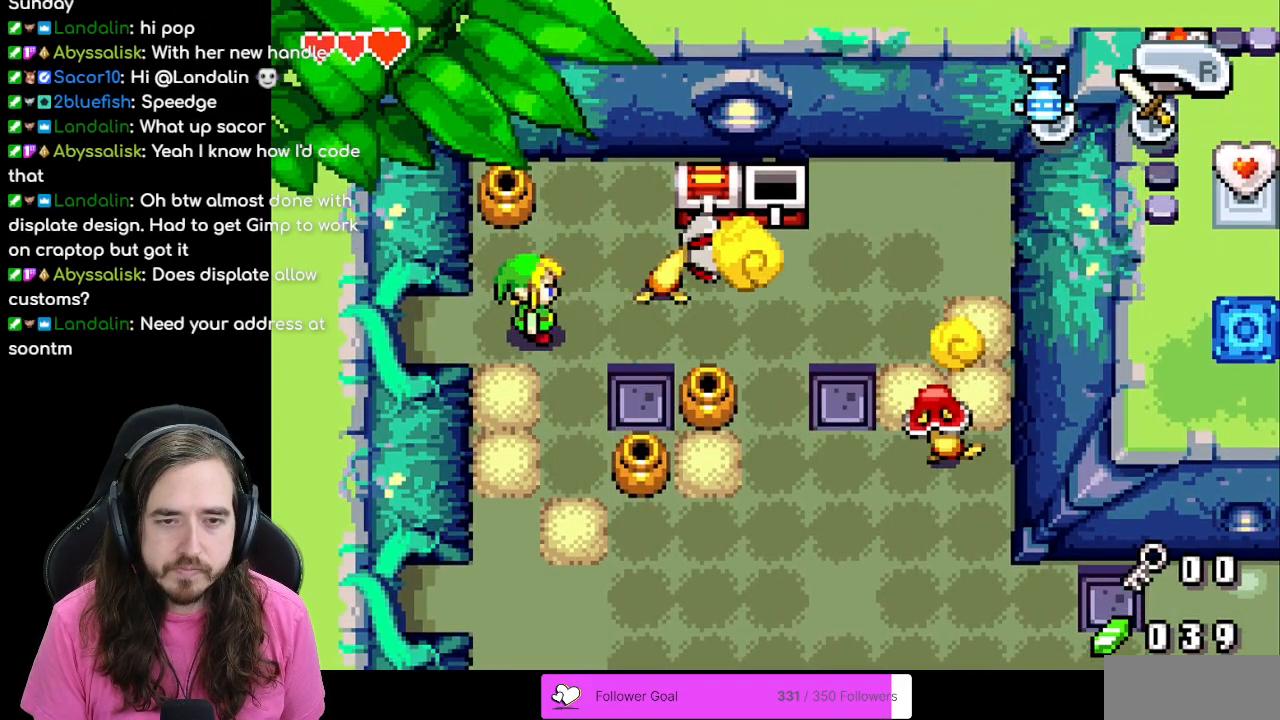
{"buttons": [], "events": [[33, "DPAD_RIGHT", "down"], [200, "A", "down"], [283, "DPAD_RIGHT", "up"], [367, "A", "up"]]}
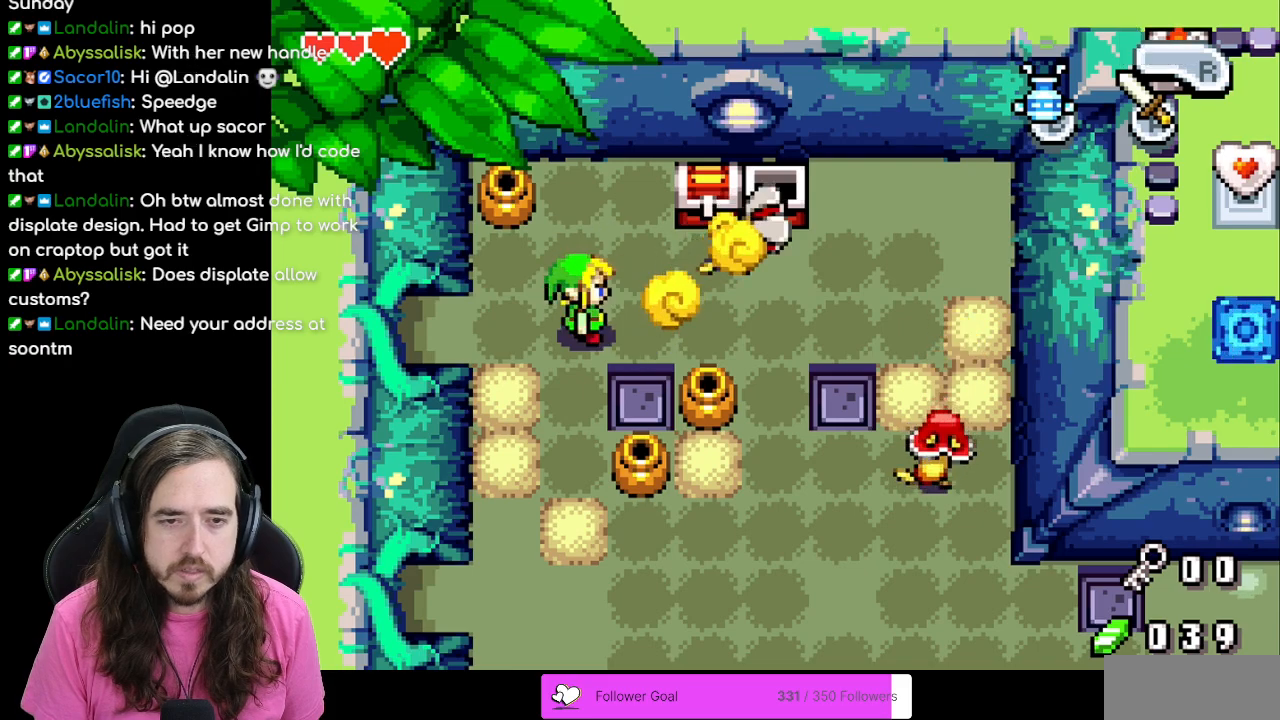
{"buttons": ["A", "DPAD_RIGHT"], "events": [[67, "DPAD_UP", "down"], [133, "DPAD_RIGHT", "down"], [217, "DPAD_UP", "up"], [417, "A", "down"]]}
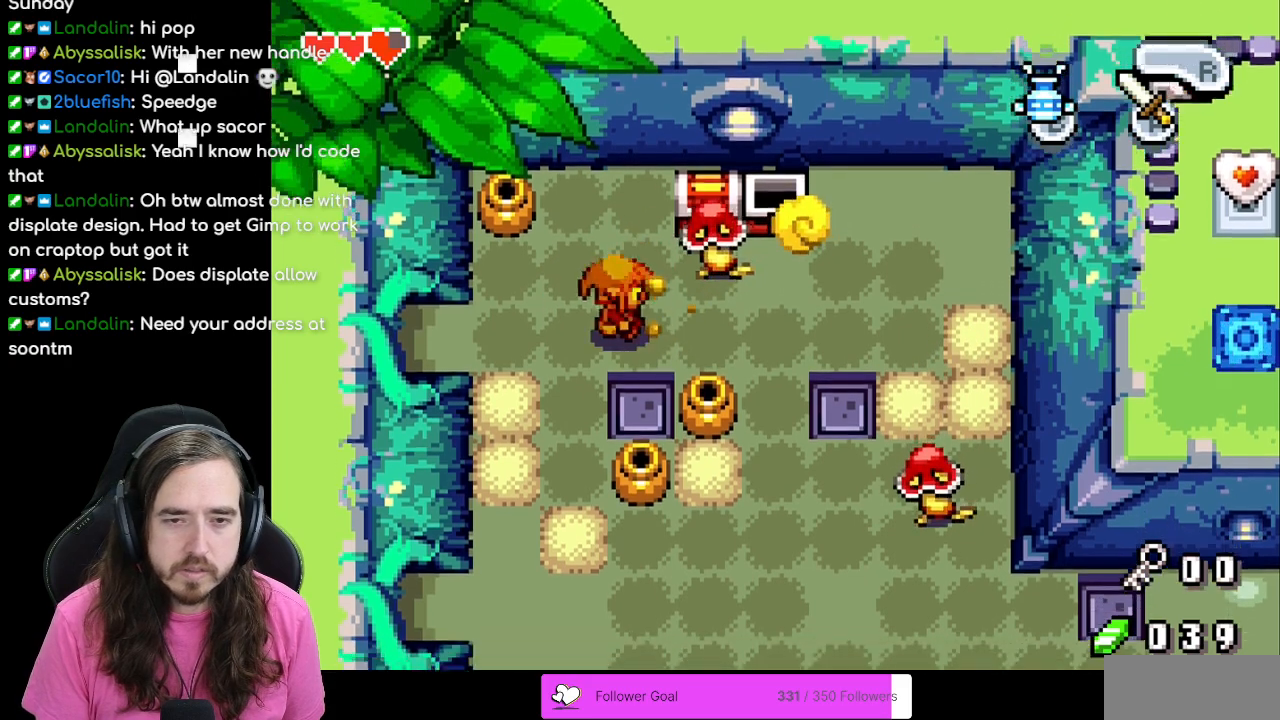
{"buttons": ["DPAD_UP"], "events": [[50, "DPAD_RIGHT", "up"], [83, "A", "up"], [317, "DPAD_UP", "down"]]}
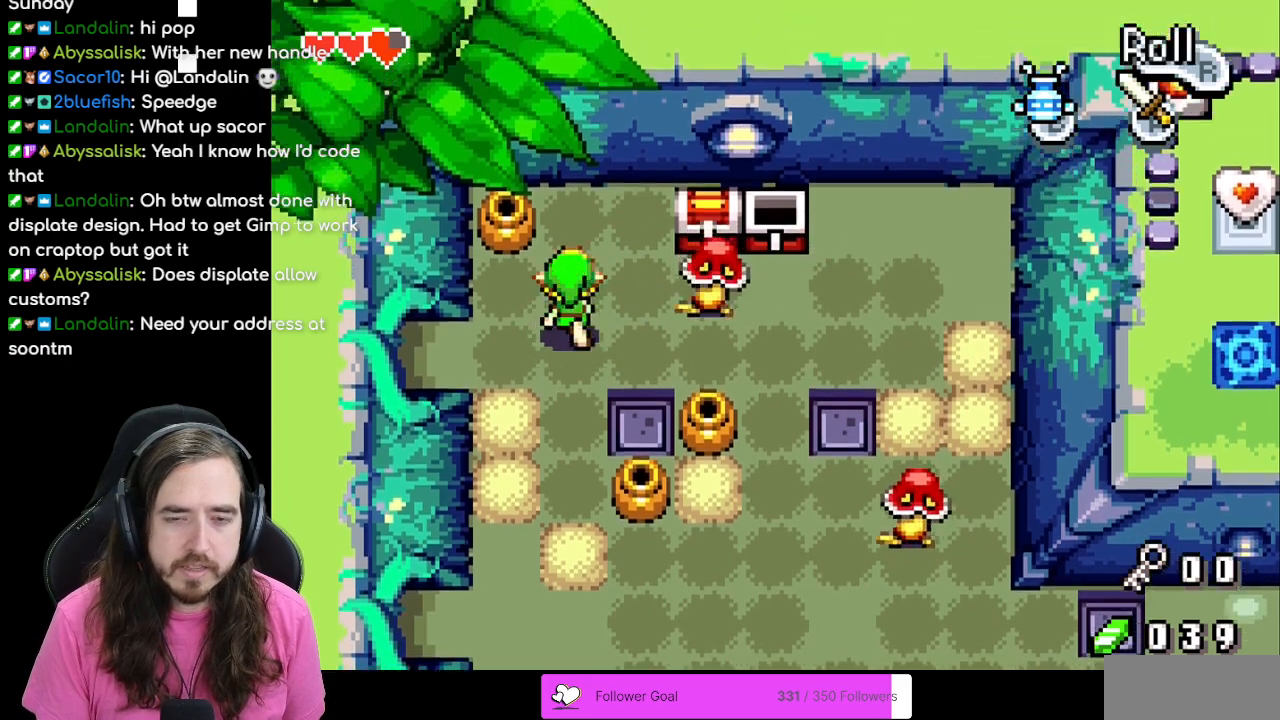
{"buttons": ["DPAD_RIGHT"], "events": [[17, "DPAD_RIGHT", "down"], [50, "DPAD_UP", "up"], [133, "A", "down"], [317, "A", "up"]]}
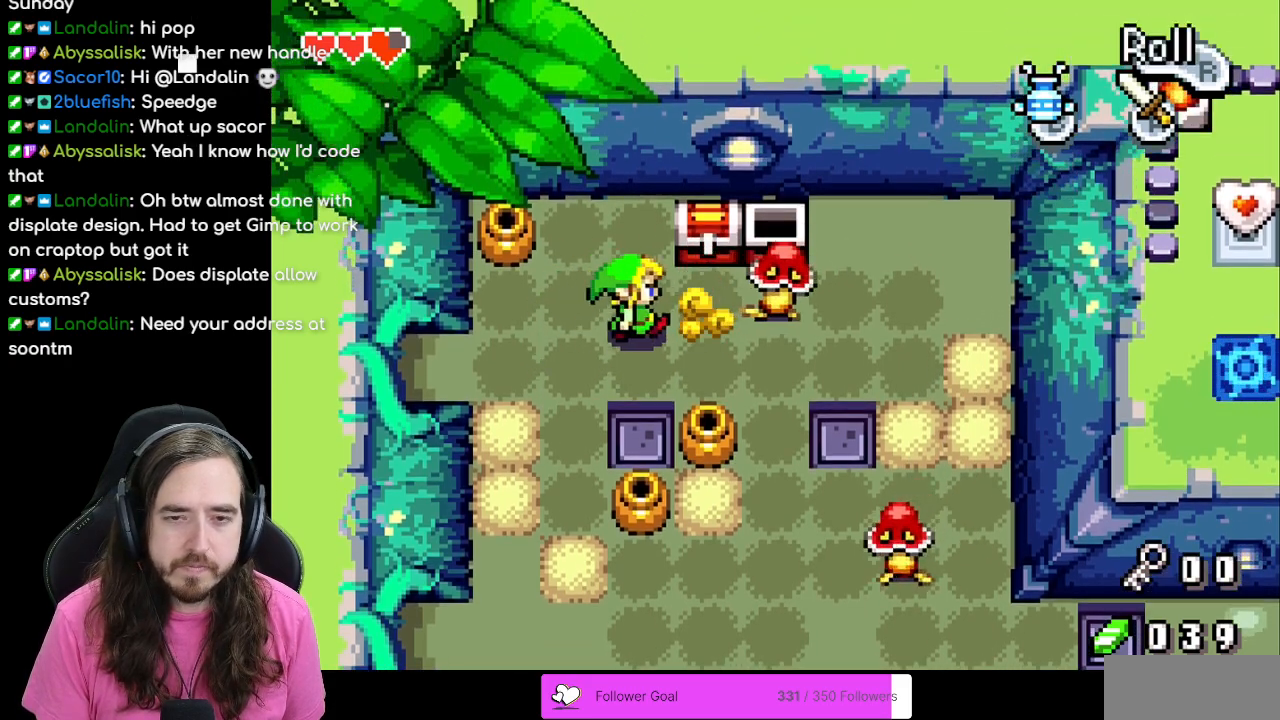
{"buttons": [], "events": [[133, "A", "down"], [217, "DPAD_RIGHT", "up"], [317, "A", "up"], [433, "DPAD_RIGHT", "down"], [483, "DPAD_RIGHT", "up"]]}
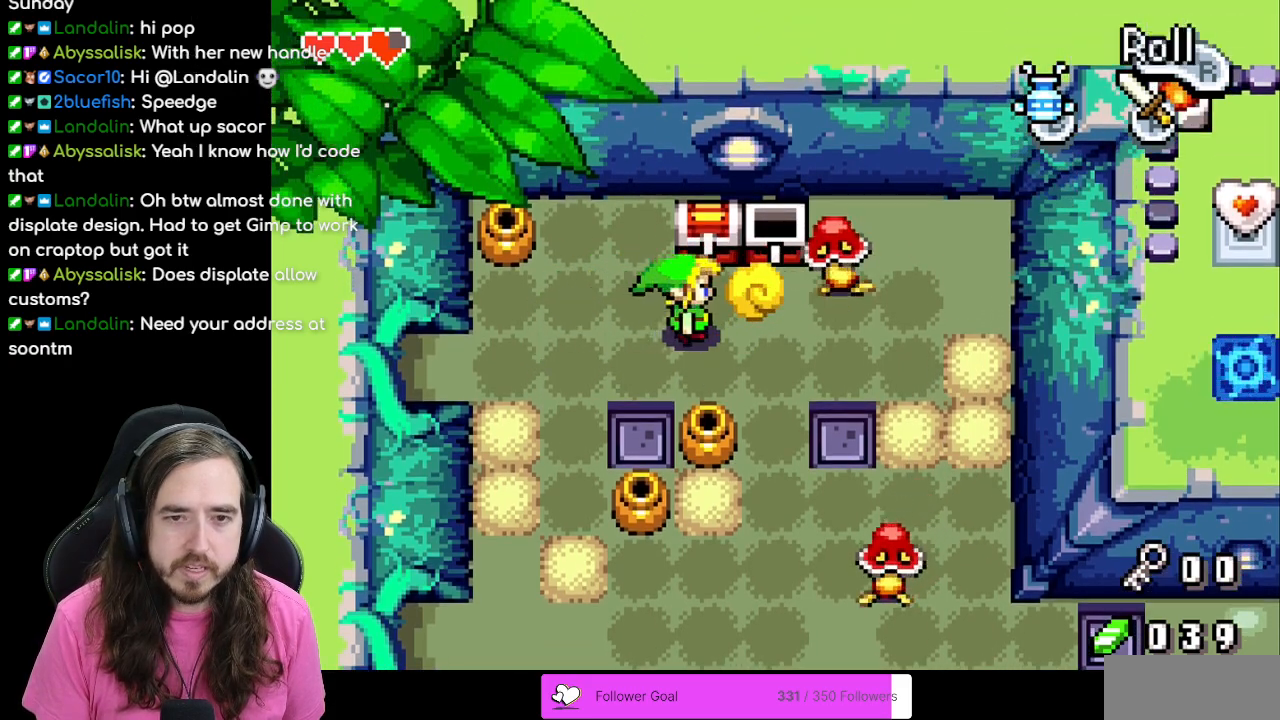
{"buttons": [], "events": [[17, "DPAD_UP", "down"], [217, "A", "down"], [250, "DPAD_UP", "up"], [367, "A", "up"]]}
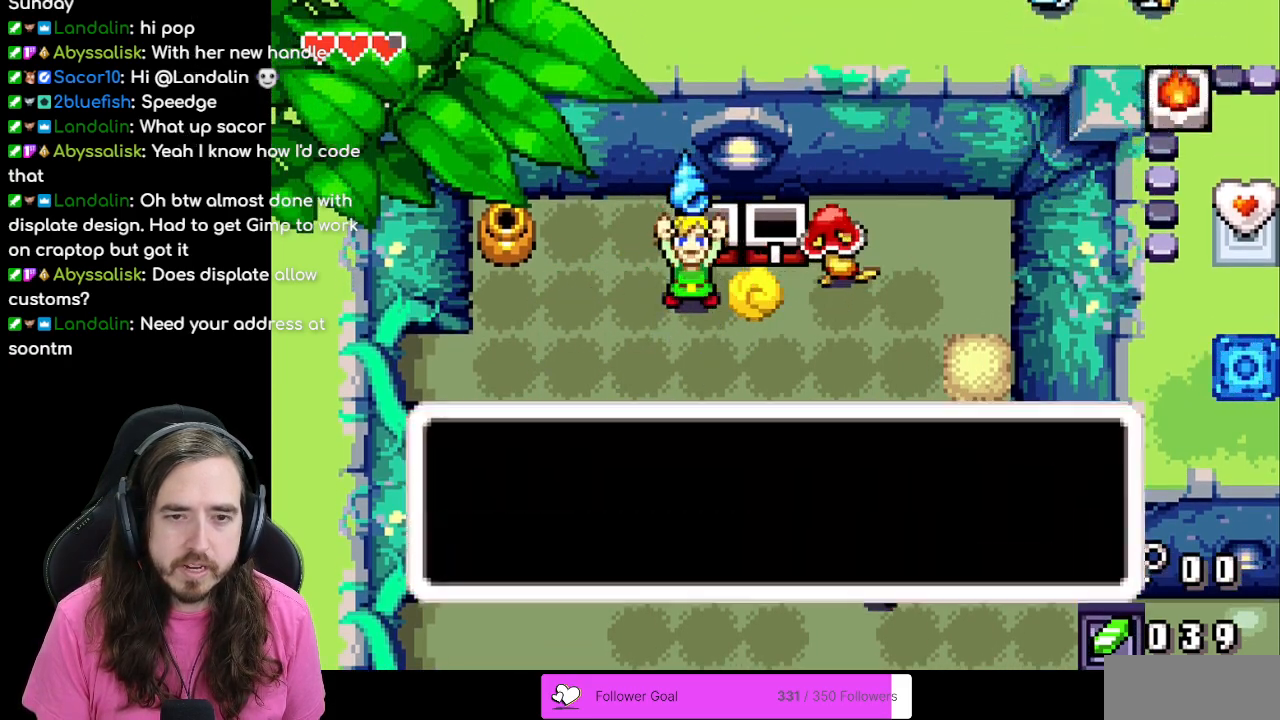
{"buttons": ["B"], "events": [[267, "B", "down"]]}
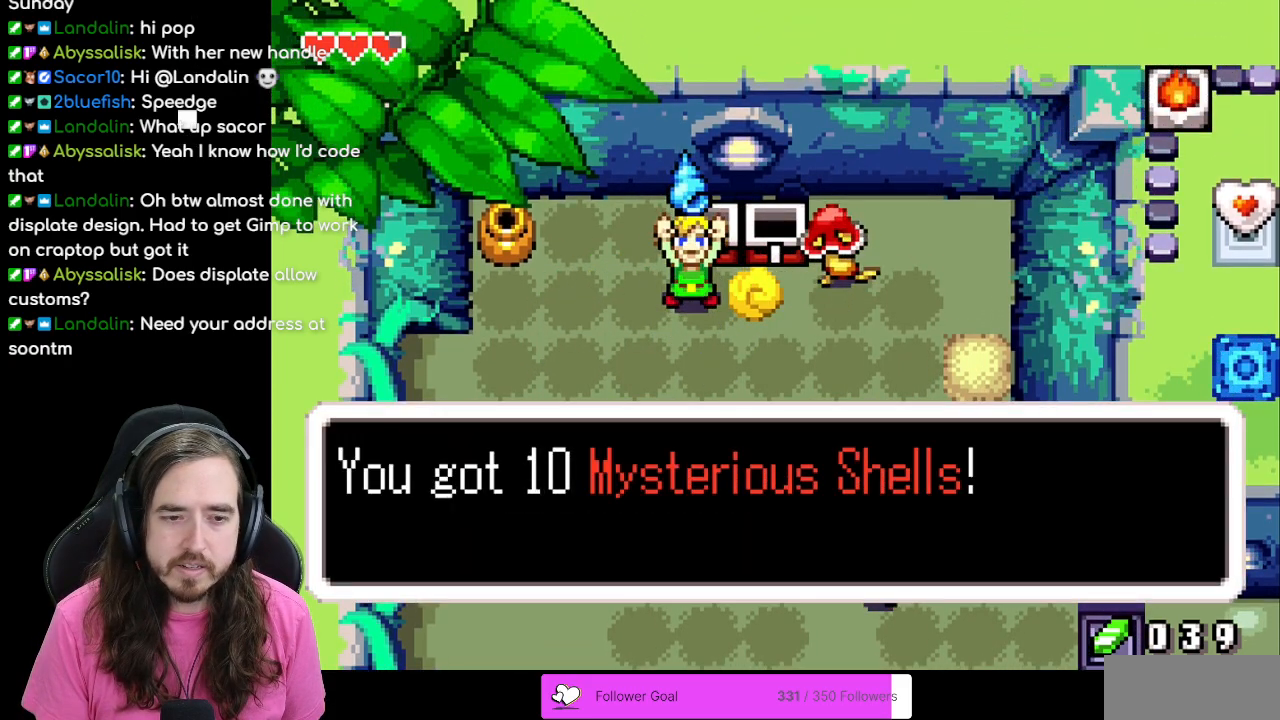
{"buttons": [], "events": [[100, "A", "down"], [183, "B", "up"], [267, "A", "up"]]}
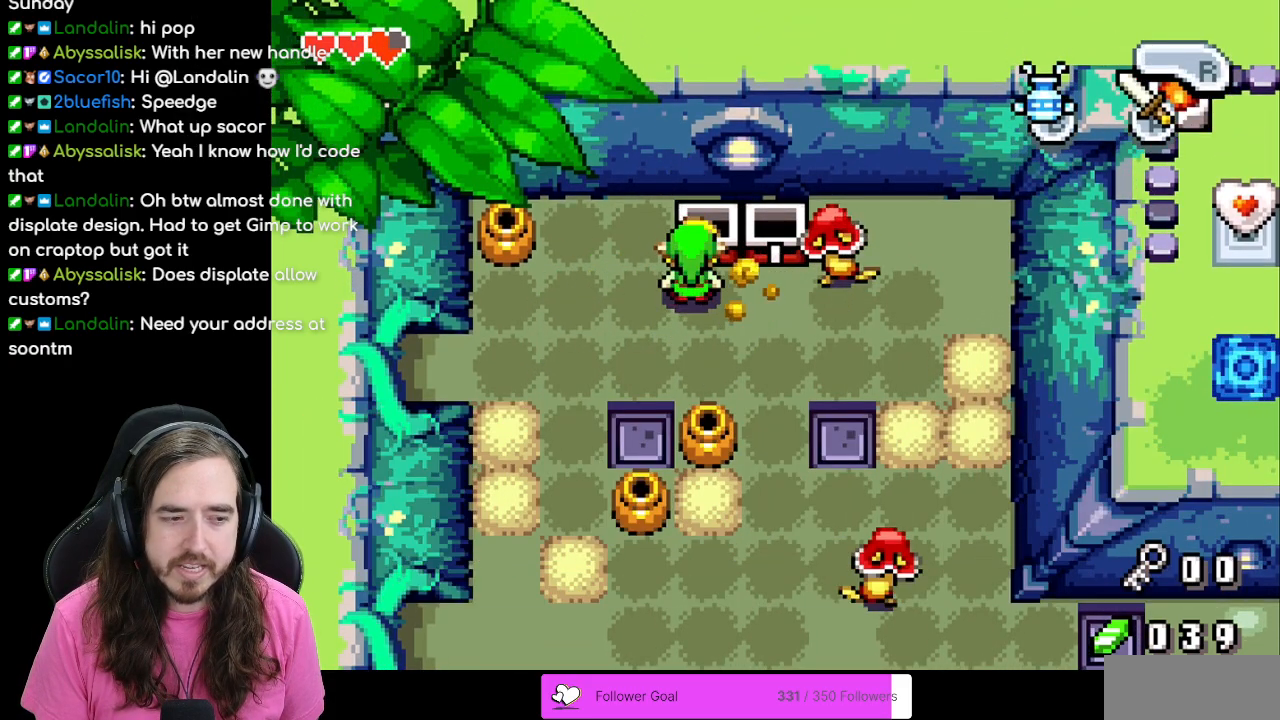
{"buttons": ["DPAD_LEFT"], "events": [[133, "DPAD_LEFT", "down"]]}
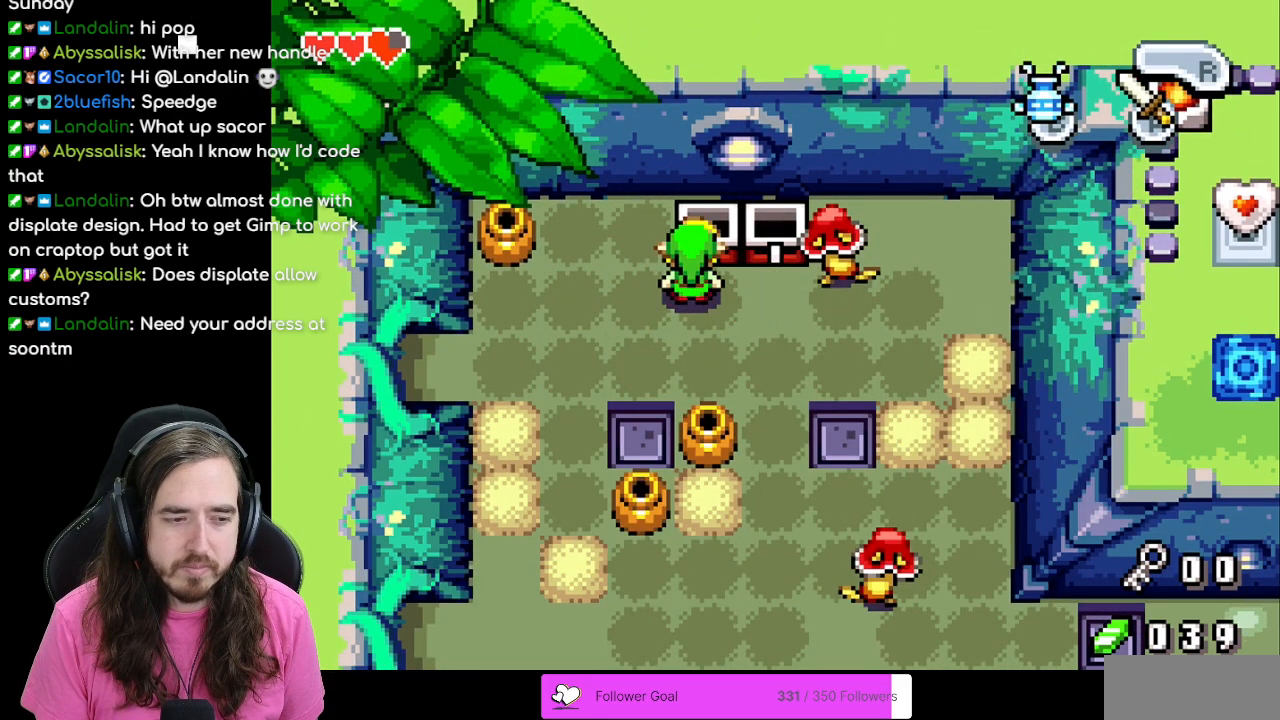
{"buttons": [], "events": [[67, "DPAD_DOWN", "down"], [83, "DPAD_LEFT", "up"], [300, "DPAD_DOWN", "up"]]}
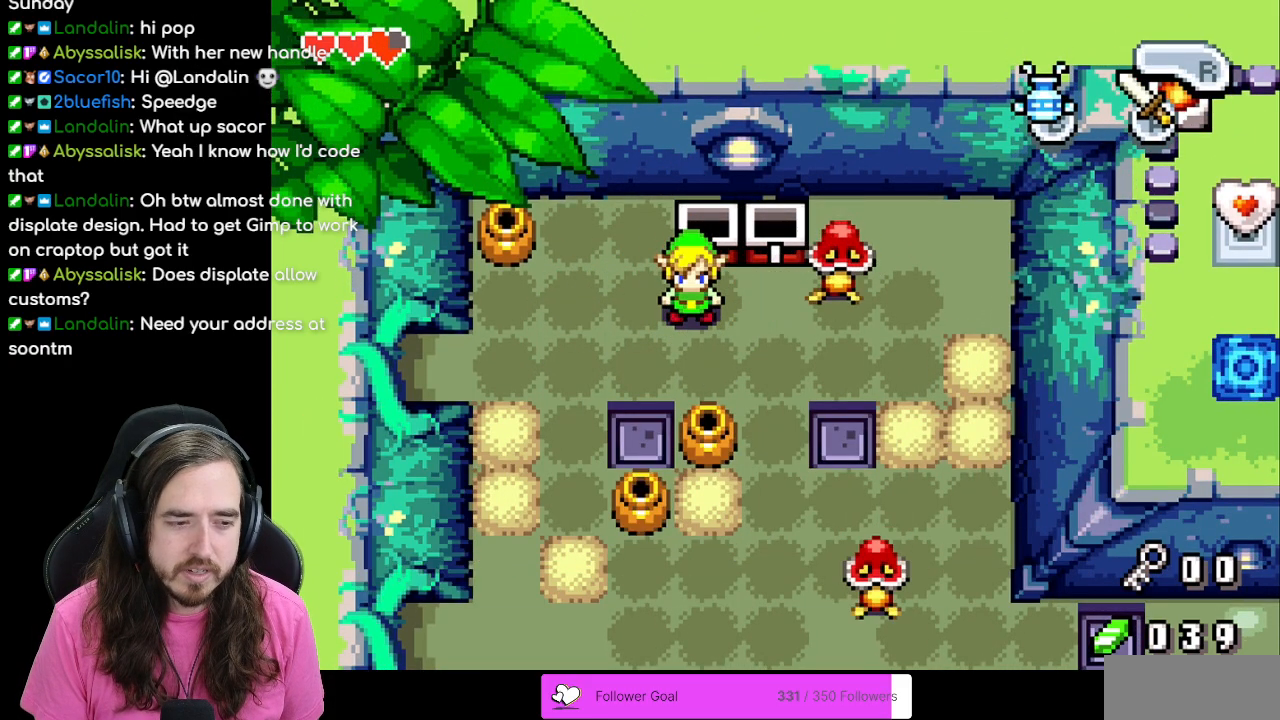
{"buttons": ["DPAD_DOWN", "DPAD_LEFT"], "events": [[200, "DPAD_LEFT", "down"], [450, "DPAD_DOWN", "down"]]}
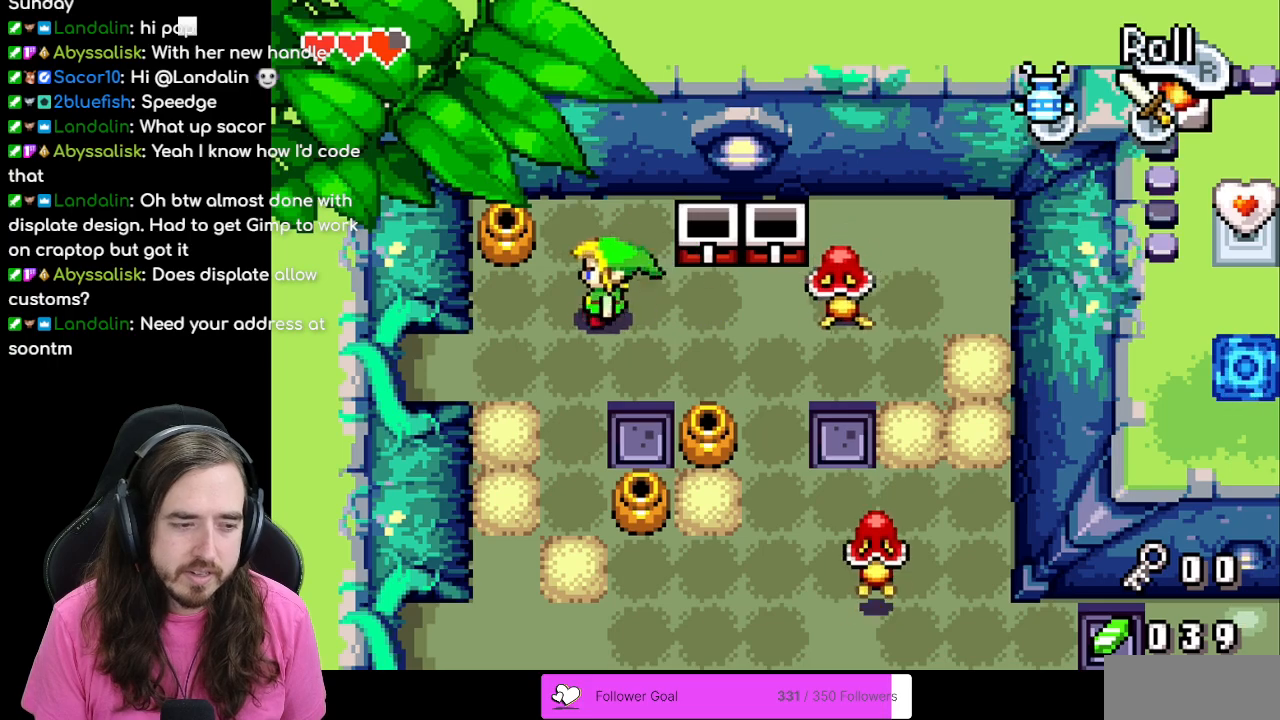
{"buttons": ["DPAD_DOWN", "DPAD_LEFT"], "events": [[17, "DPAD_LEFT", "up"], [200, "DPAD_LEFT", "down"], [250, "DPAD_DOWN", "up"], [500, "DPAD_DOWN", "down"]]}
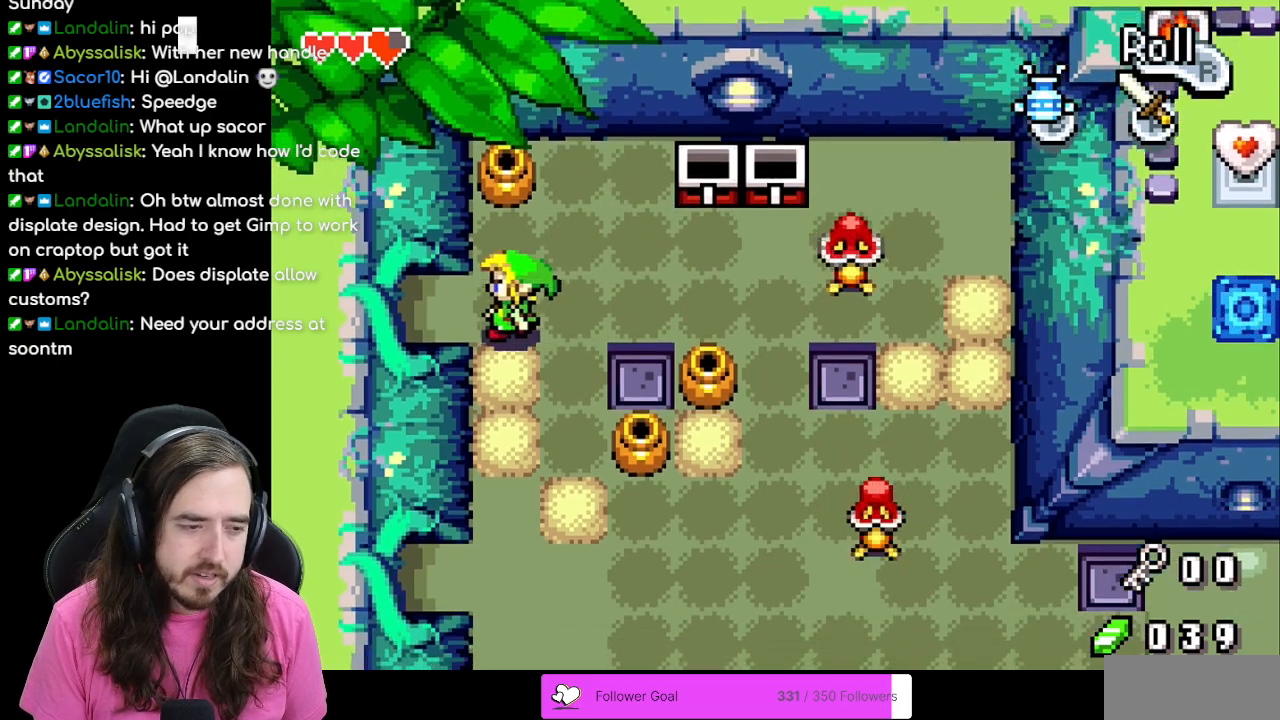
{"buttons": ["DPAD_RIGHT"], "events": [[50, "DPAD_LEFT", "up"], [250, "DPAD_RIGHT", "down"], [283, "DPAD_DOWN", "up"]]}
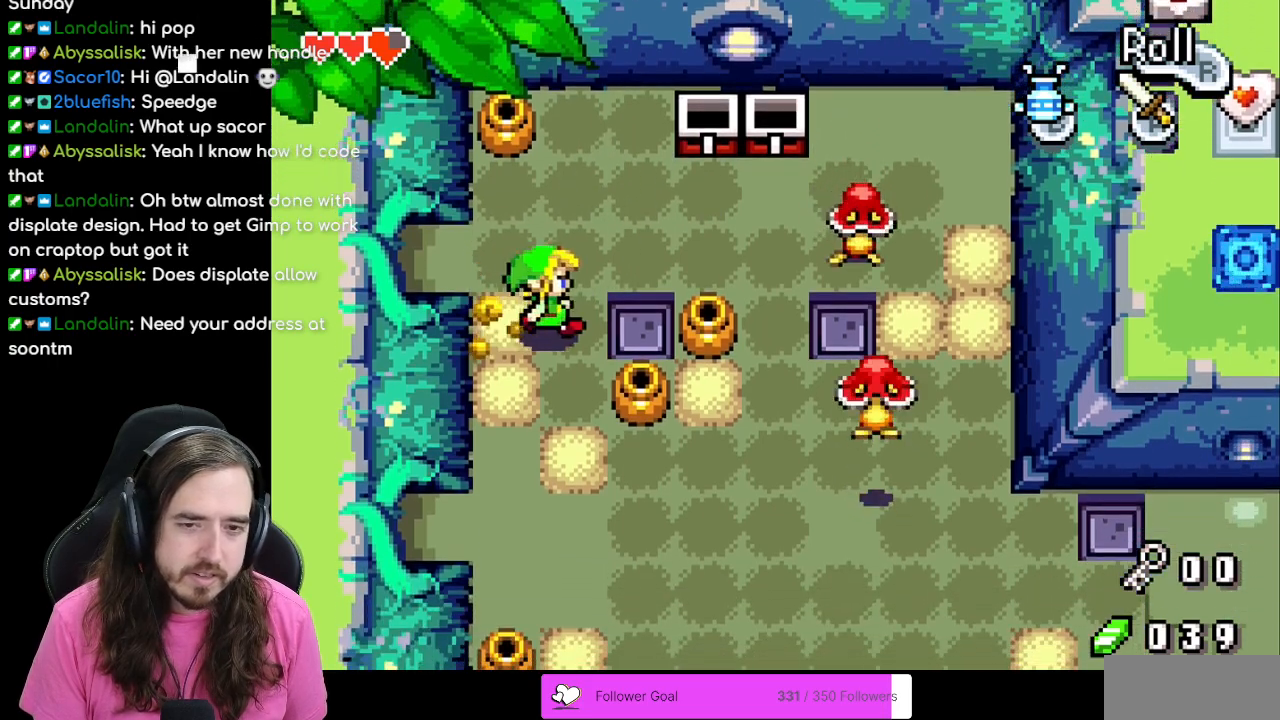
{"buttons": ["R1"], "events": [[250, "DPAD_DOWN", "down"], [283, "DPAD_RIGHT", "up"], [483, "R1", "down"], [500, "DPAD_DOWN", "up"]]}
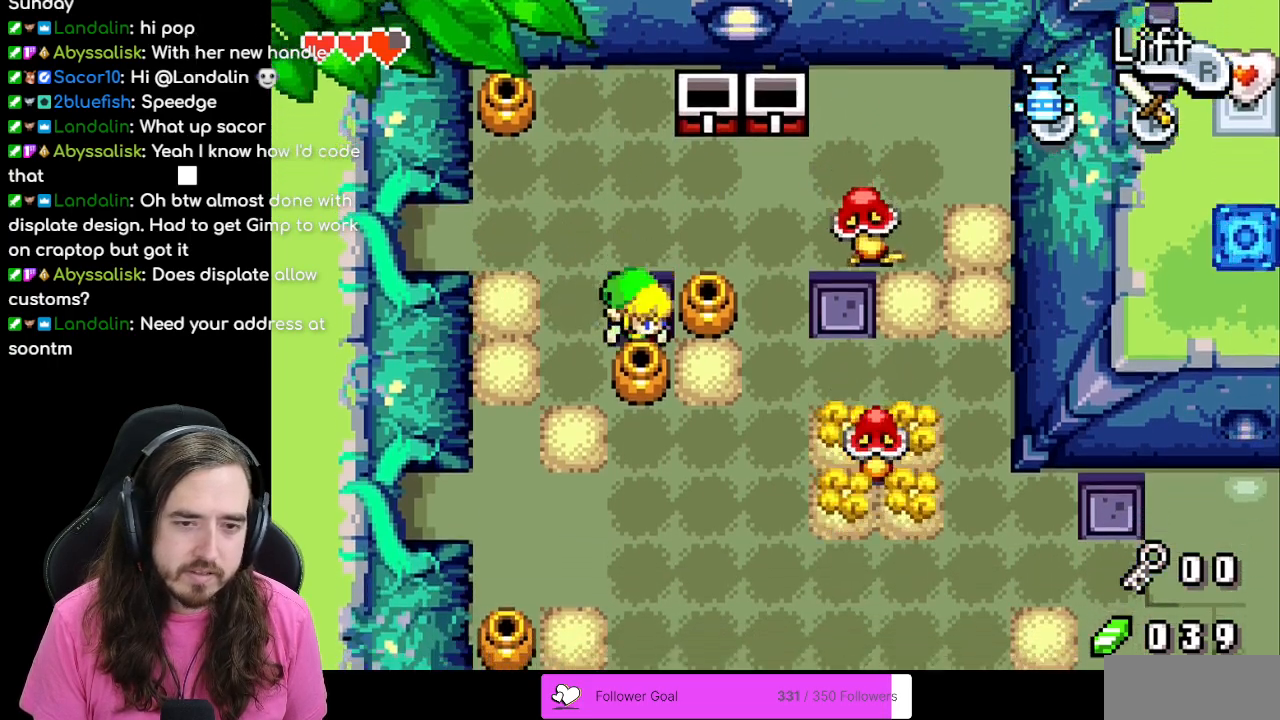
{"buttons": ["DPAD_DOWN"]}
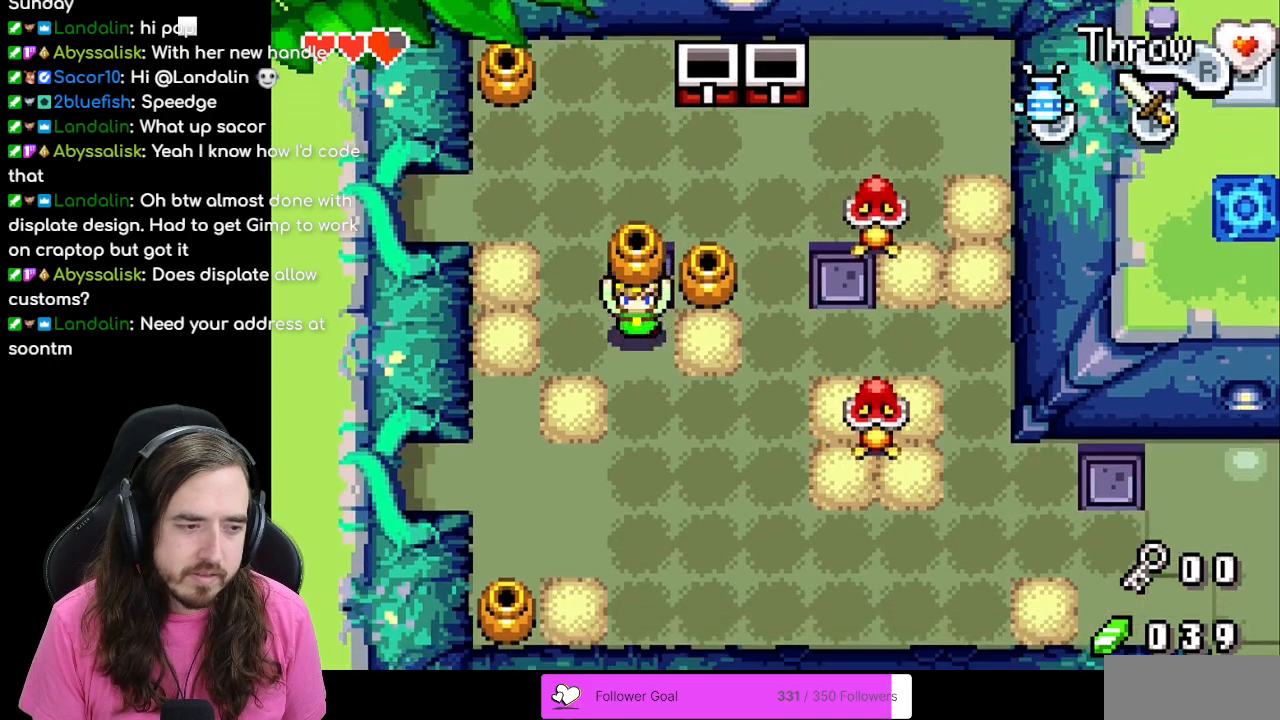
{"buttons": [], "events": [[67, "DPAD_LEFT", "down"], [83, "DPAD_DOWN", "up"], [217, "DPAD_DOWN", "down"], [233, "DPAD_LEFT", "up"], [433, "DPAD_DOWN", "up"]]}
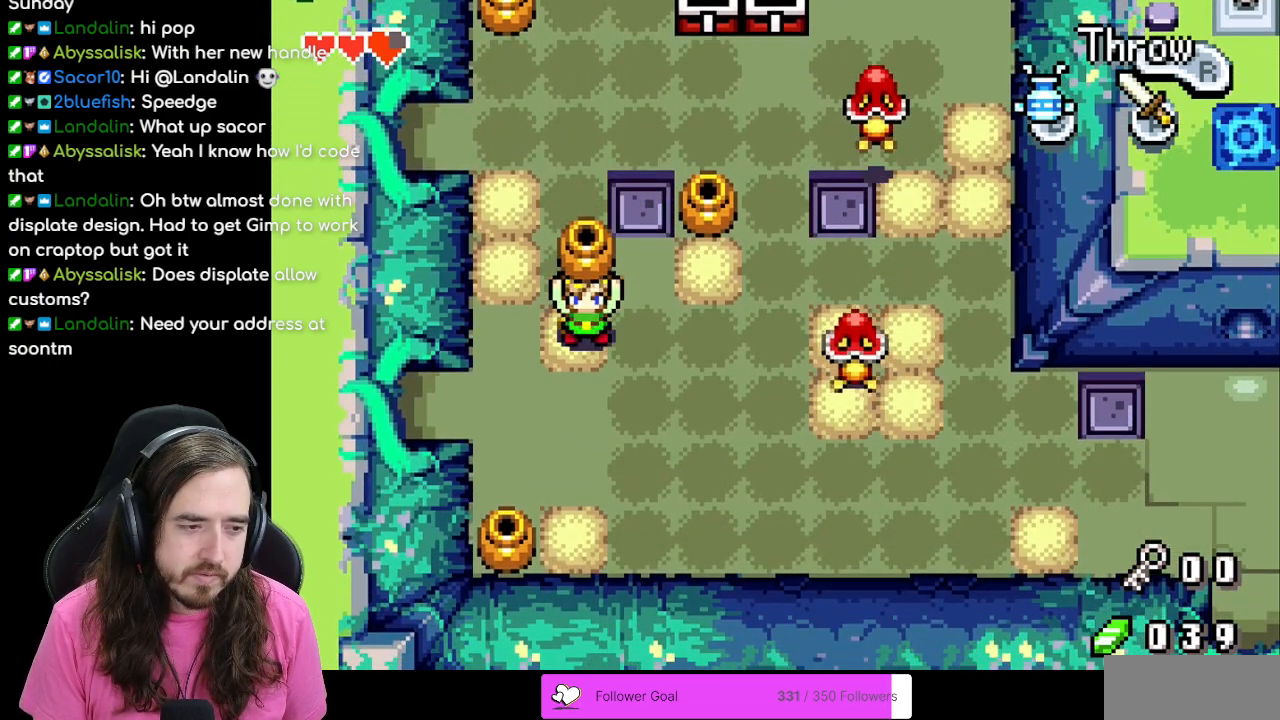
{"buttons": [], "events": []}
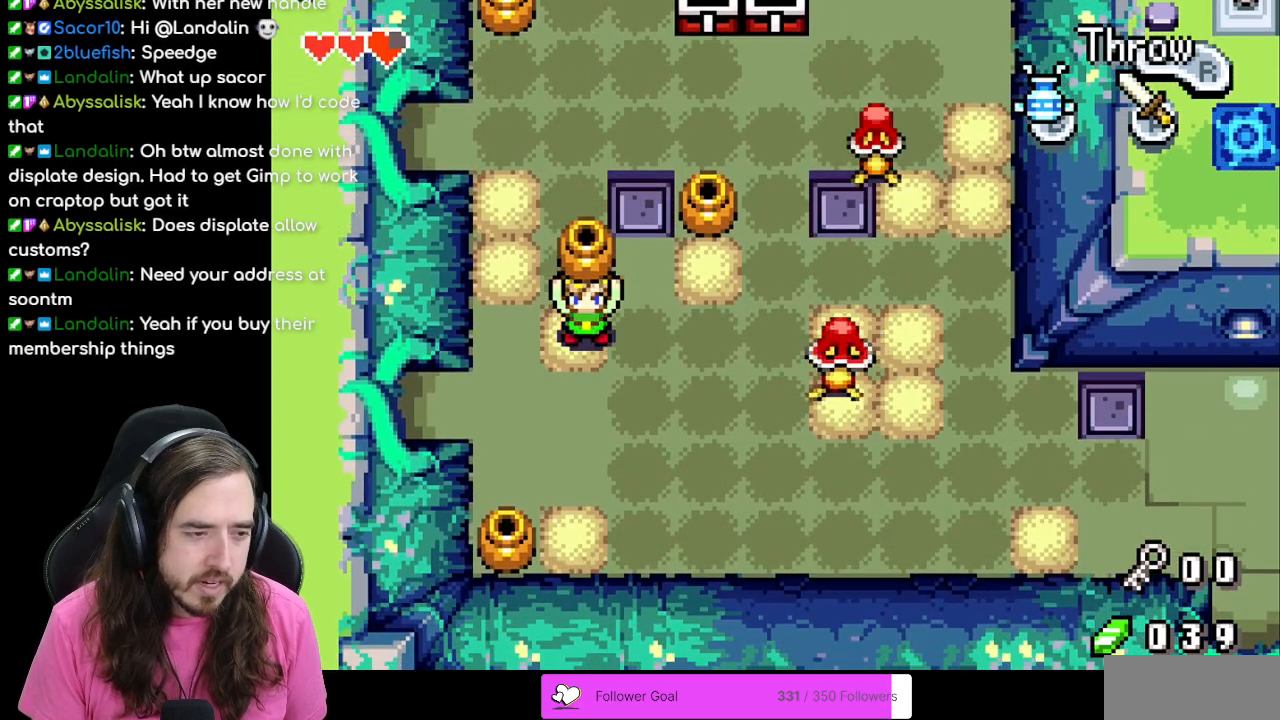
{"buttons": [], "events": []}
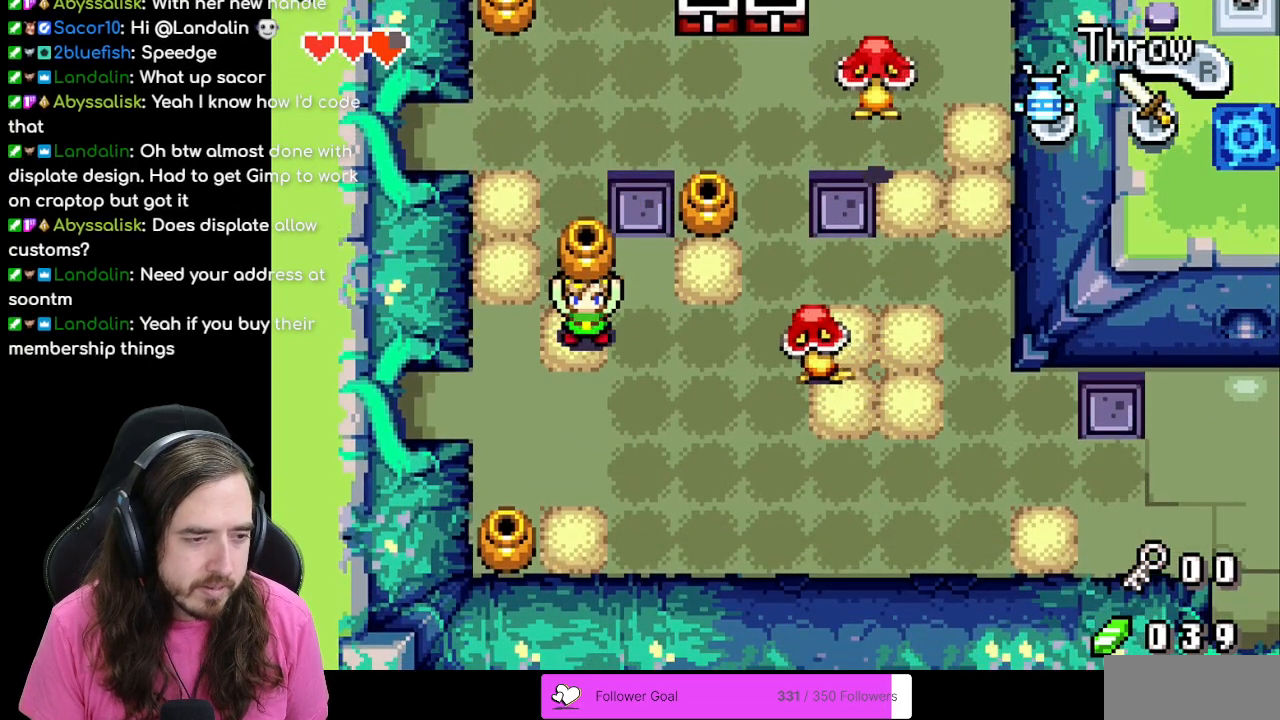
{"buttons": ["DPAD_DOWN"], "events": [[217, "DPAD_LEFT", "down"], [317, "DPAD_LEFT", "up"], [467, "DPAD_DOWN", "down"]]}
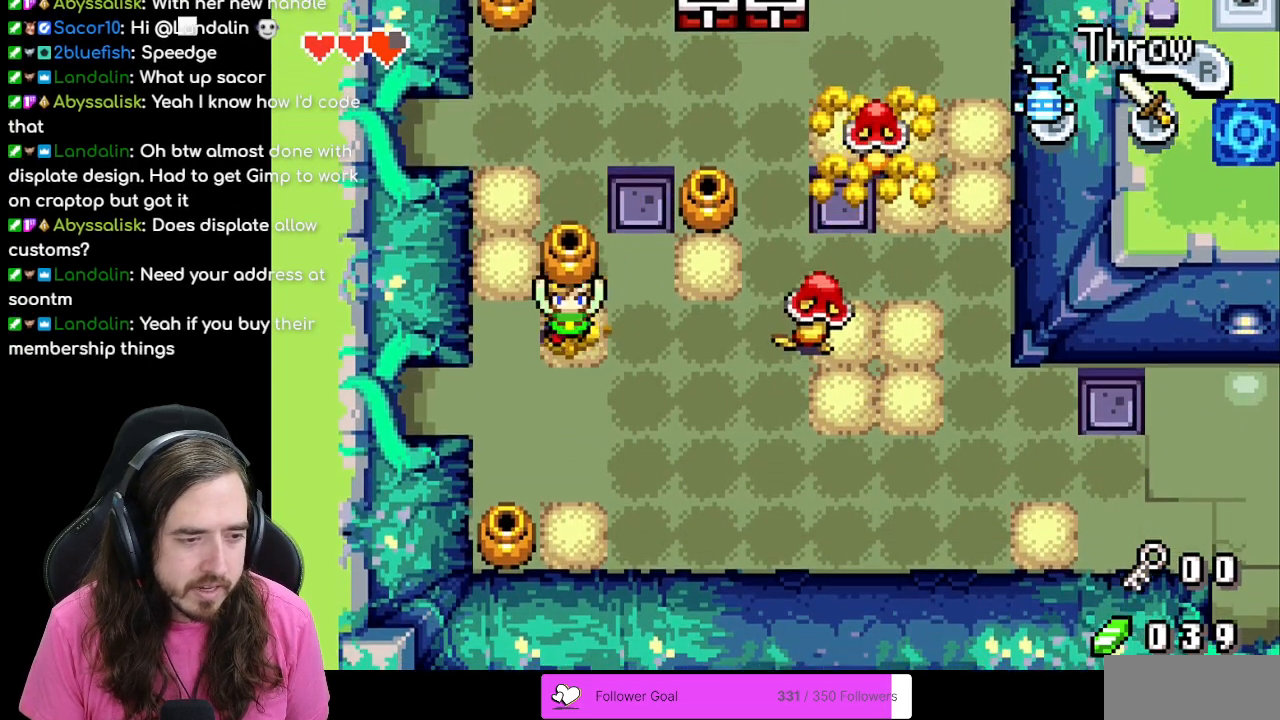
{"buttons": [], "events": [[67, "DPAD_DOWN", "up"]]}
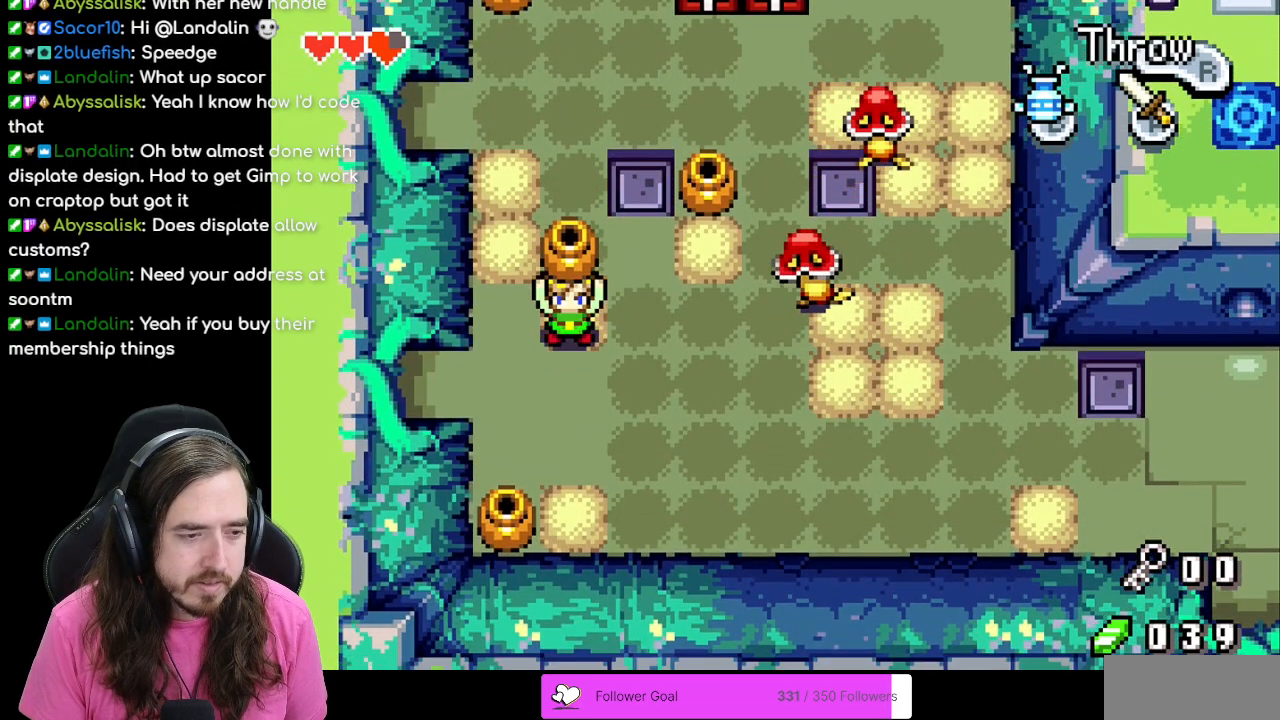
{"buttons": ["DPAD_RIGHT"], "events": [[150, "DPAD_RIGHT", "down"]]}
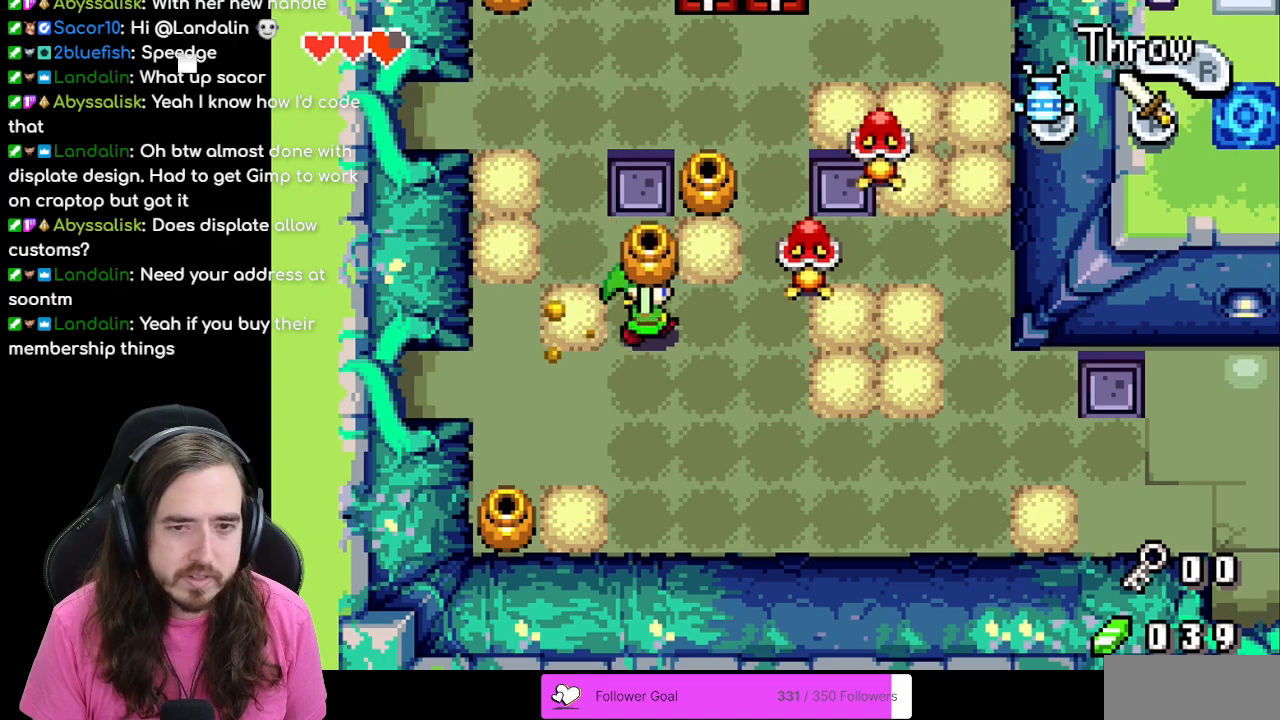
{"buttons": [], "events": [[50, "DPAD_RIGHT", "up"], [50, "DPAD_UP", "down"], [167, "DPAD_RIGHT", "down"], [200, "DPAD_UP", "up"], [417, "DPAD_RIGHT", "up"]]}
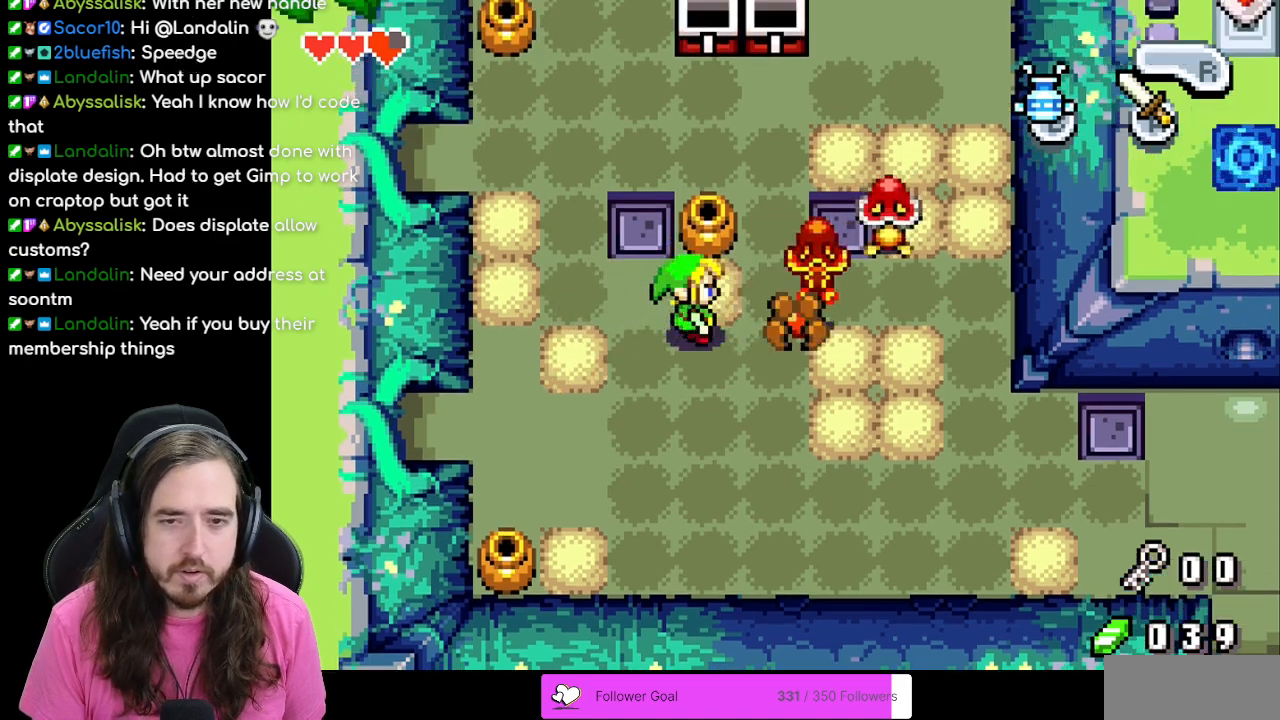
{"buttons": ["DPAD_LEFT"], "events": [[300, "DPAD_LEFT", "down"]]}
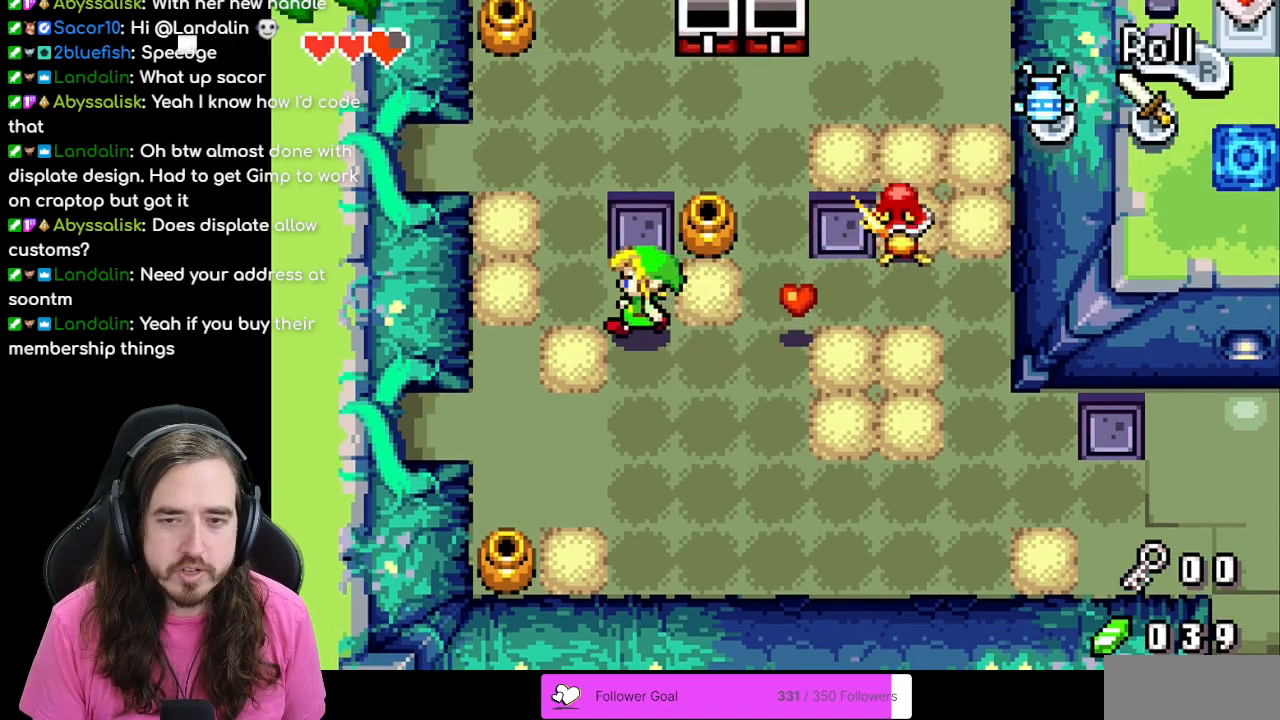
{"buttons": ["DPAD_RIGHT"], "events": [[67, "DPAD_LEFT", "up"], [83, "DPAD_UP", "down"], [100, "DPAD_RIGHT", "down"], [100, "DPAD_UP", "up"]]}
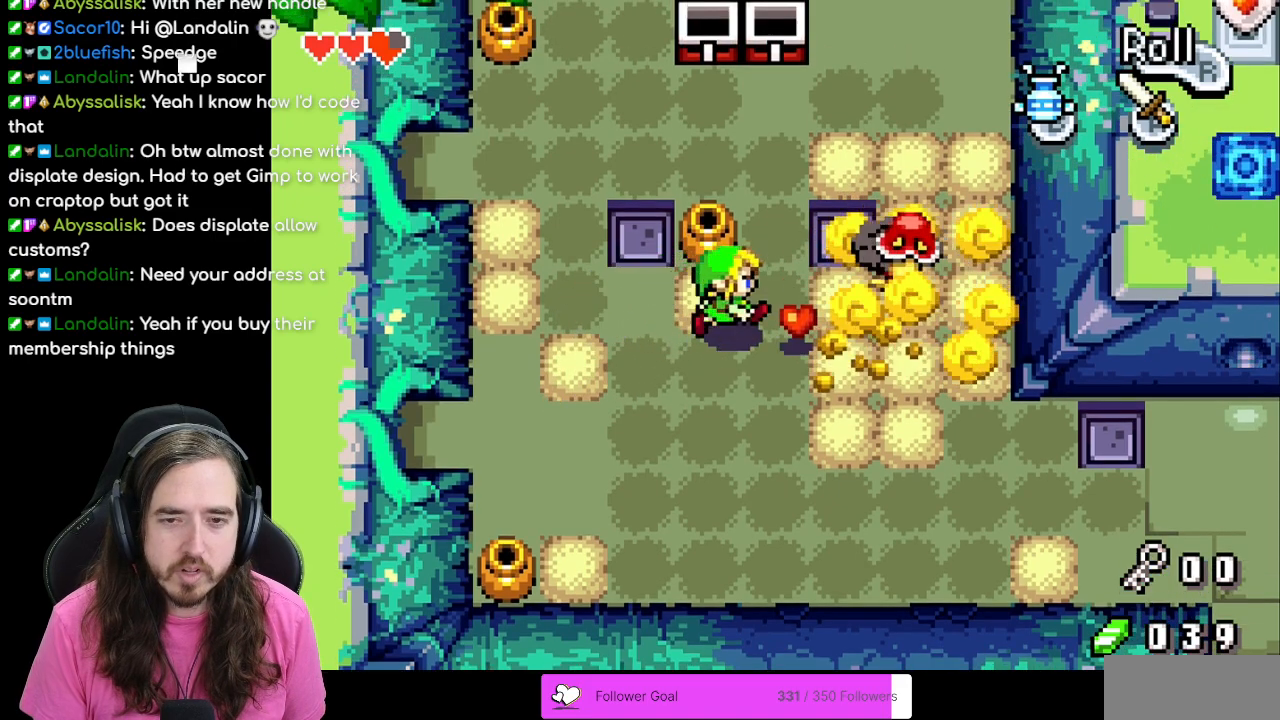
{"buttons": ["DPAD_UP"], "events": [[183, "DPAD_DOWN", "down"], [183, "DPAD_RIGHT", "up"], [200, "DPAD_DOWN", "up"], [200, "DPAD_LEFT", "down"], [383, "DPAD_UP", "down"], [417, "DPAD_LEFT", "up"]]}